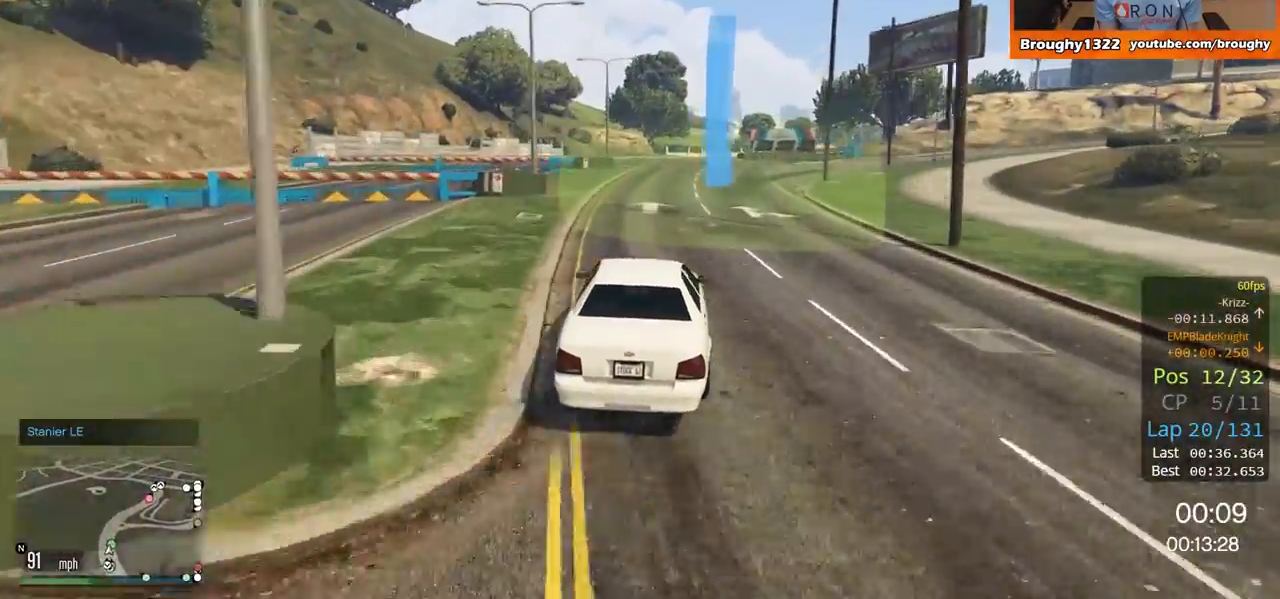
Gameplay with a controller (Xbox layout); each line is a JSON object with the inputs held at the frame after it. "events" lists button and stick changes between this image and that frame as [ms after this image, input, new state], when the widget could be followed in between.
{"buttons": ["R2"], "left_stick": "center", "right_stick": "center", "events": [[367, "left_stick", "right"], [501, "left_stick", "center"]]}
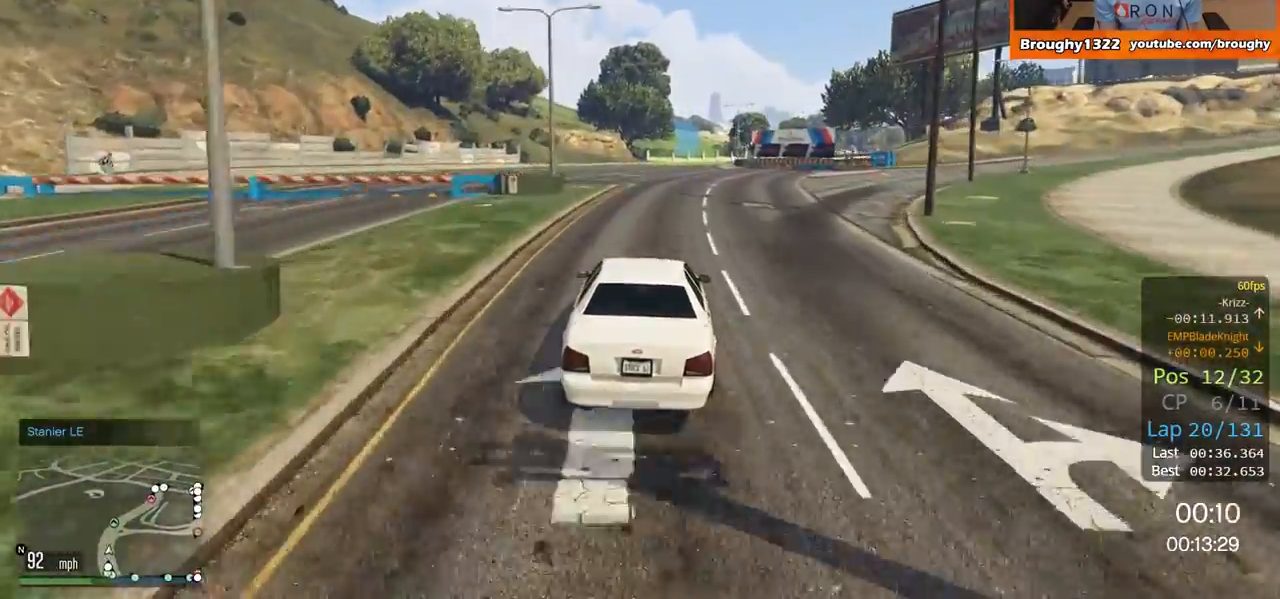
{"buttons": ["R2"], "left_stick": "right", "right_stick": "center", "events": [[450, "left_stick", "right"]]}
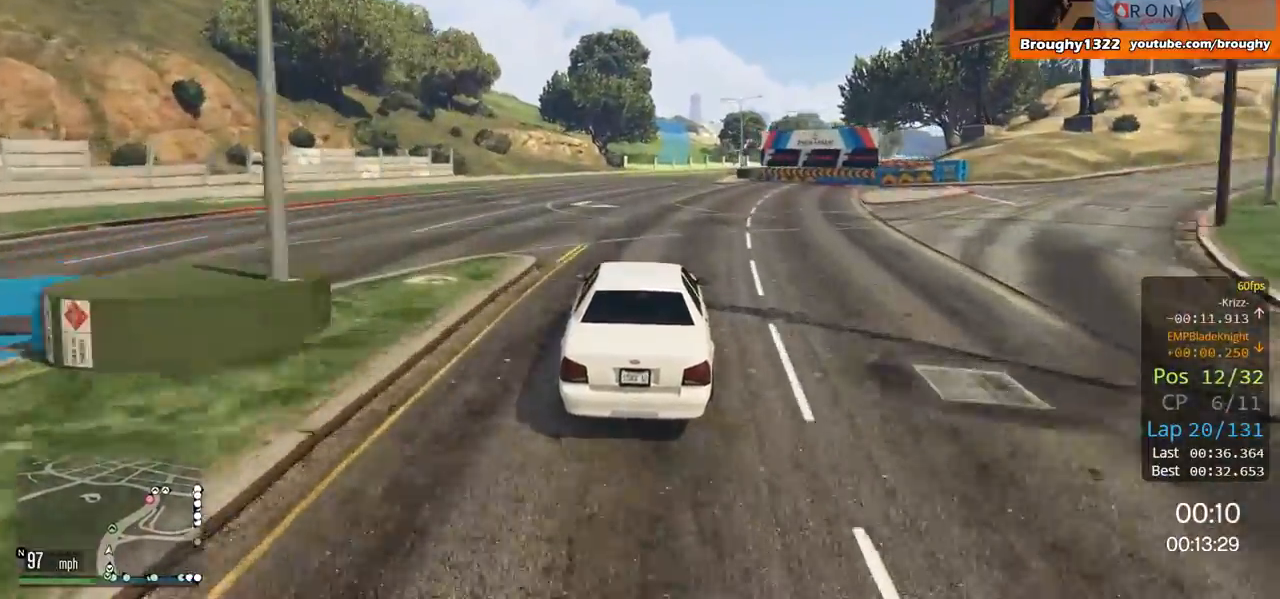
{"buttons": ["R2"], "left_stick": "center", "right_stick": "center", "events": [[150, "left_stick", "center"], [284, "left_stick", "right"], [384, "left_stick", "center"]]}
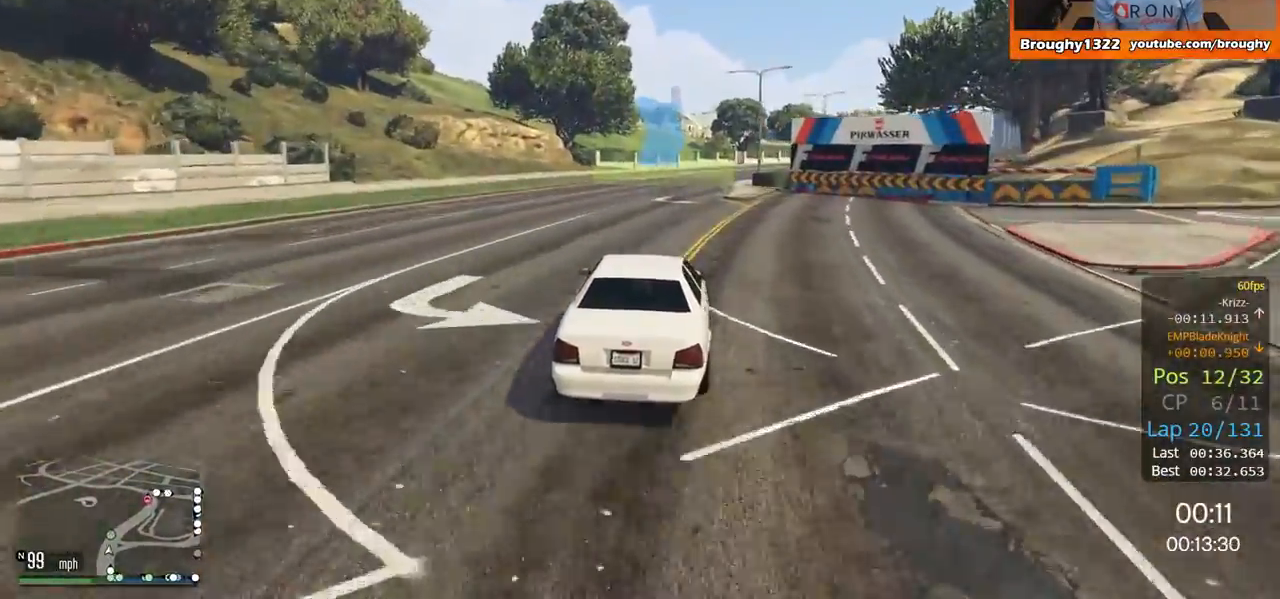
{"buttons": ["R2"], "left_stick": "right", "right_stick": "center", "events": [[150, "left_stick", "right"], [350, "left_stick", "center"], [483, "left_stick", "right"]]}
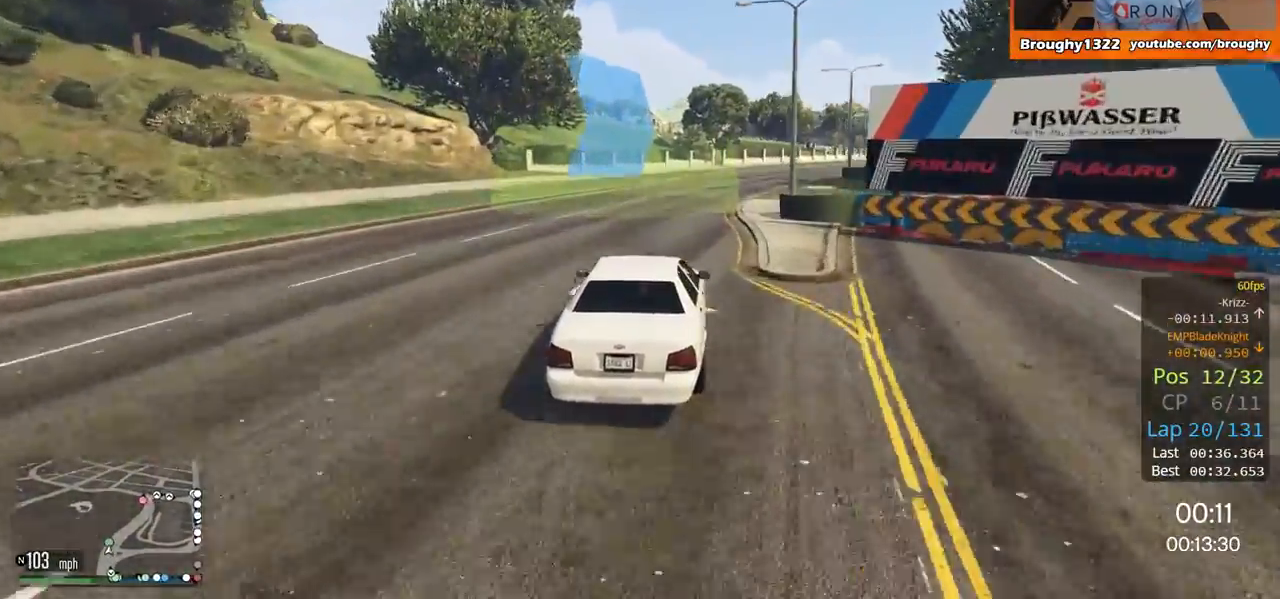
{"buttons": ["R2"], "left_stick": "center", "right_stick": "center", "events": [[150, "left_stick", "center"], [250, "left_stick", "right"], [434, "left_stick", "center"]]}
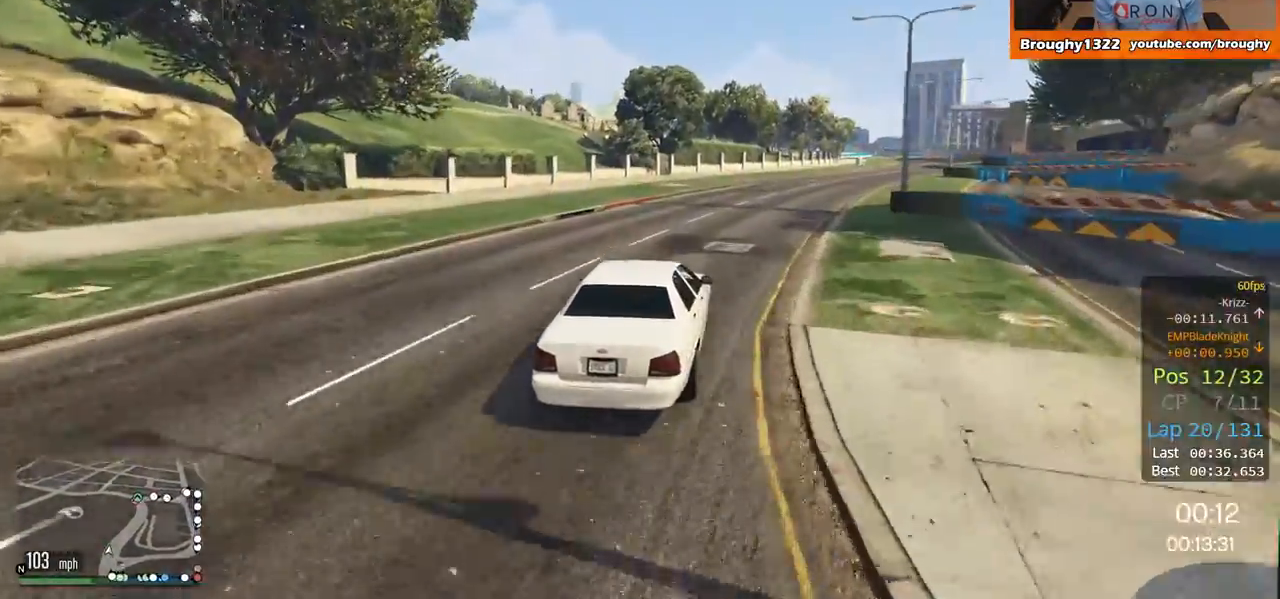
{"buttons": ["R2"], "left_stick": "right", "right_stick": "center", "events": [[33, "left_stick", "right"], [283, "left_stick", "center"], [350, "left_stick", "right"]]}
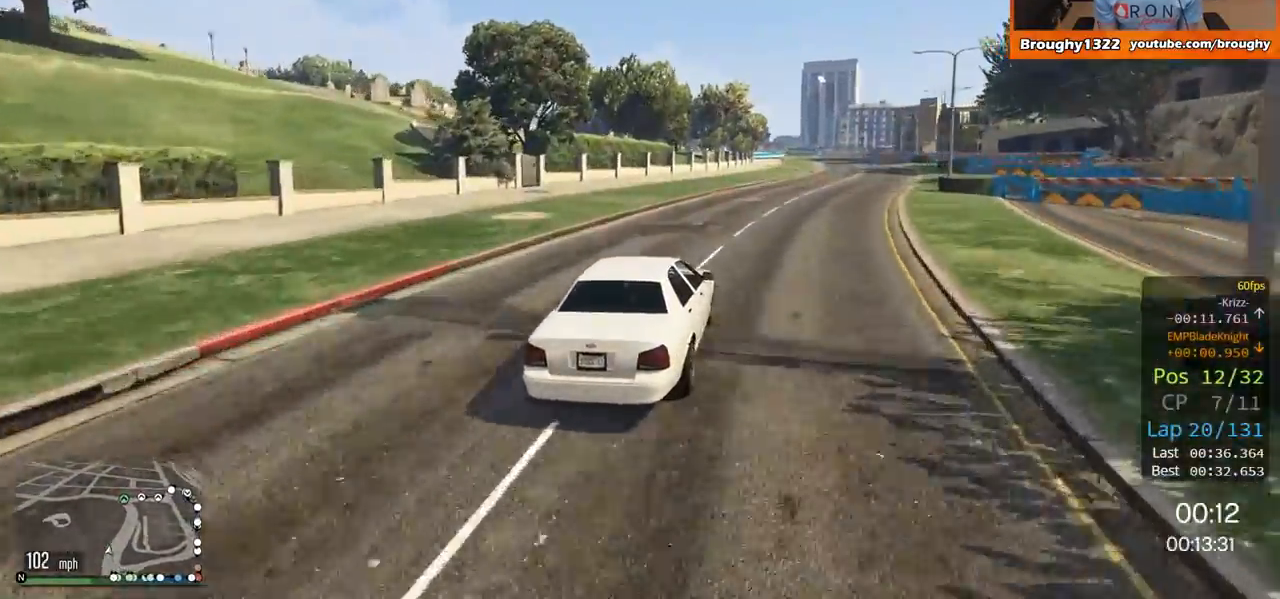
{"buttons": ["R2"], "left_stick": "right", "right_stick": "center", "events": [[33, "left_stick", "center"], [83, "left_stick", "right"], [267, "left_stick", "center"], [350, "left_stick", "right"]]}
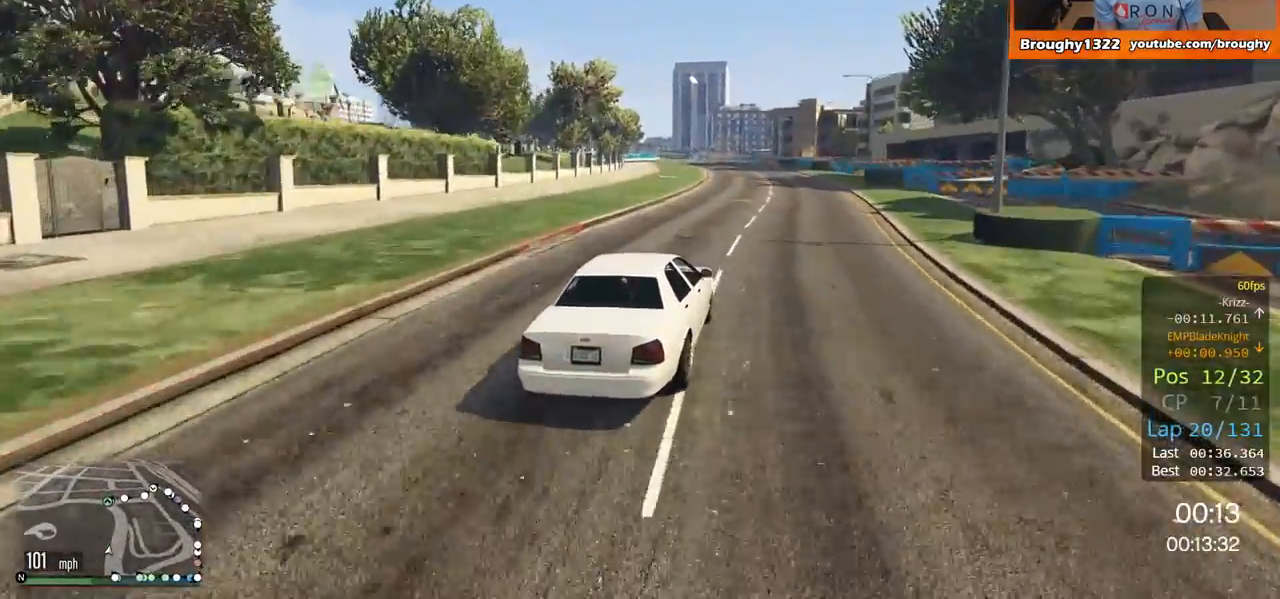
{"buttons": ["R2"], "left_stick": "center", "right_stick": "center", "events": [[16, "left_stick", "center"], [116, "left_stick", "right"], [333, "left_stick", "center"]]}
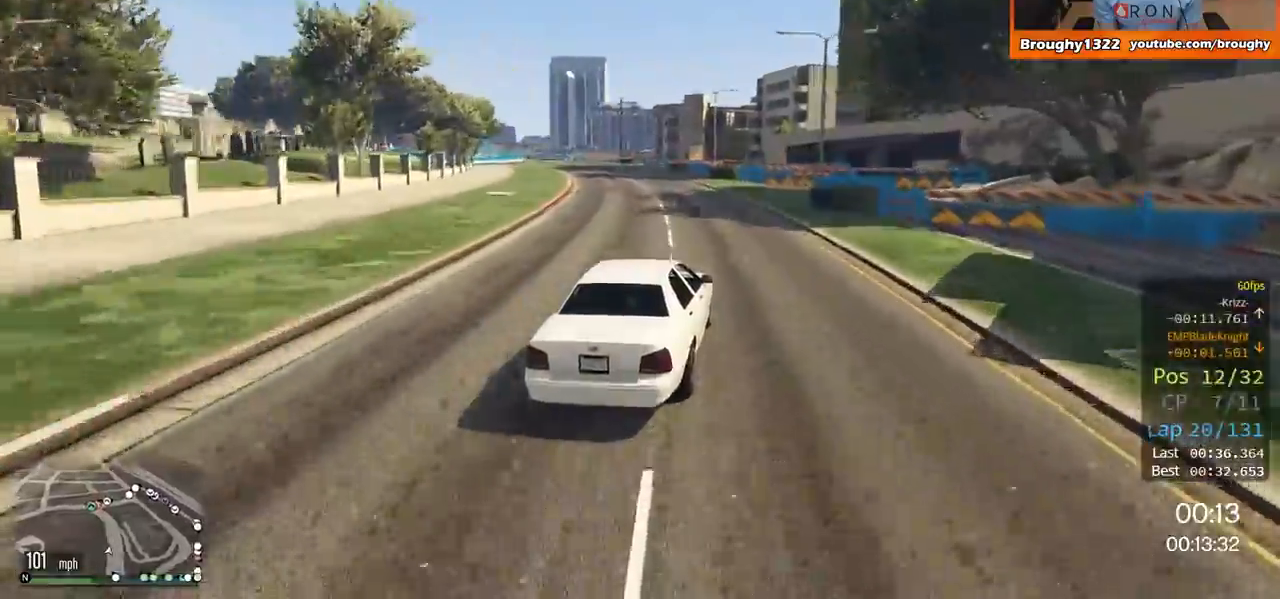
{"buttons": ["R2"], "left_stick": "up-left", "right_stick": "center", "events": [[33, "left_stick", "left"], [117, "left_stick", "up-left"], [367, "left_stick", "left"], [467, "left_stick", "up-left"]]}
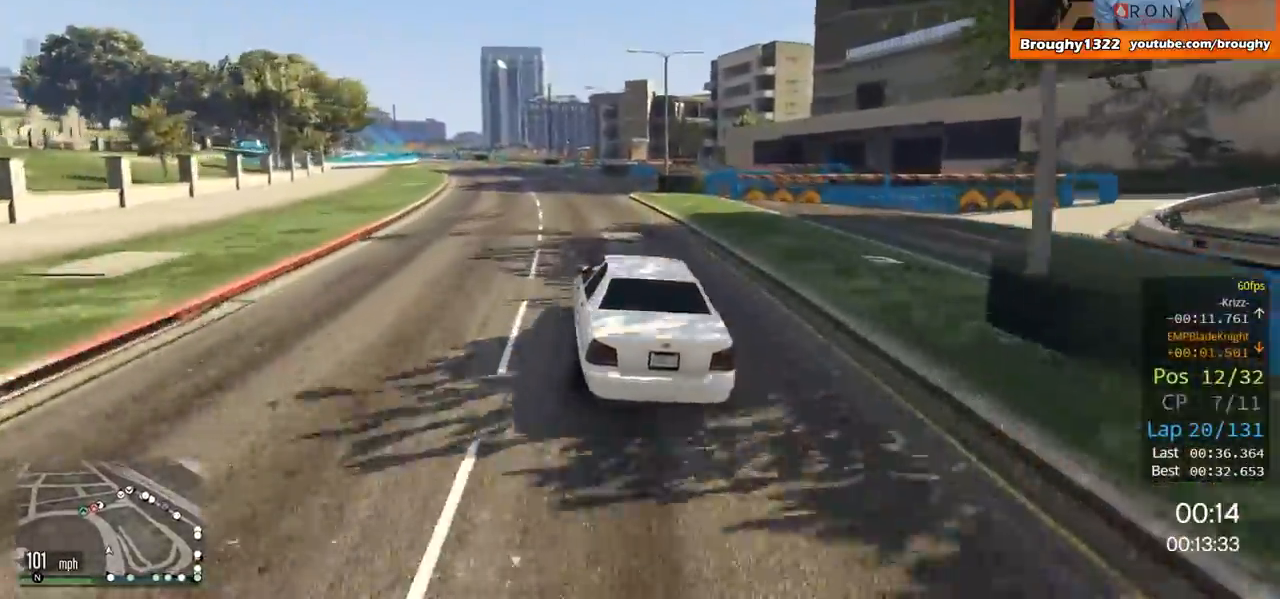
{"buttons": ["R2"], "left_stick": "up-left", "right_stick": "center", "events": [[316, "left_stick", "center"], [450, "left_stick", "up-left"]]}
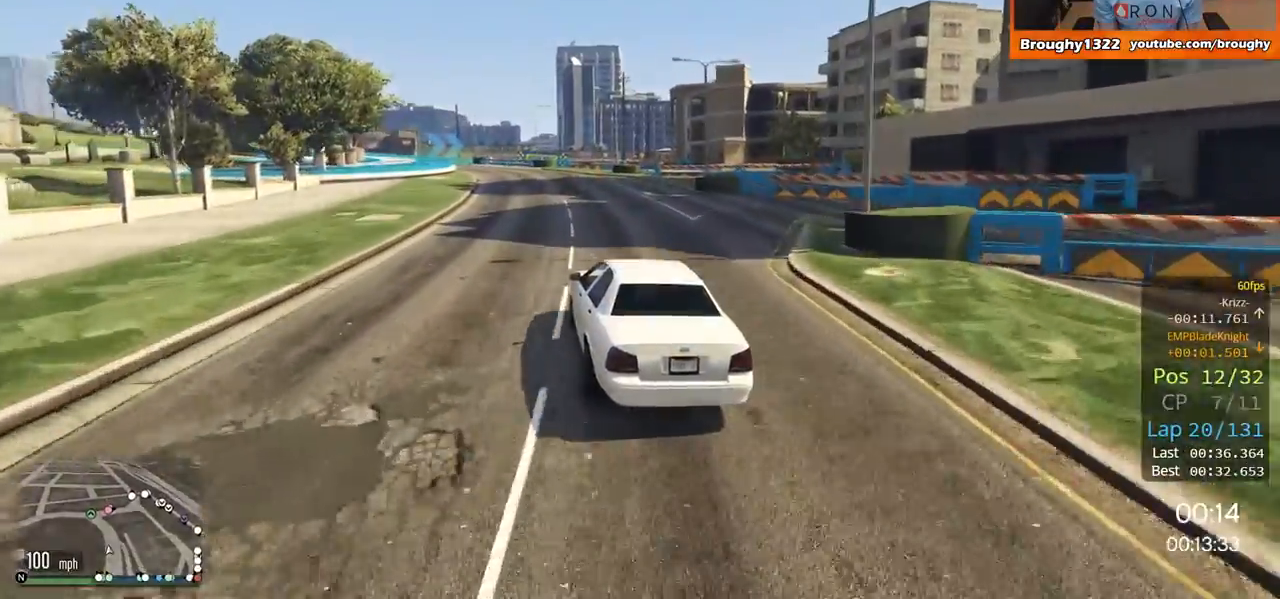
{"buttons": ["R2"], "left_stick": "up-left", "right_stick": "center", "events": [[83, "left_stick", "center"], [417, "left_stick", "up-left"]]}
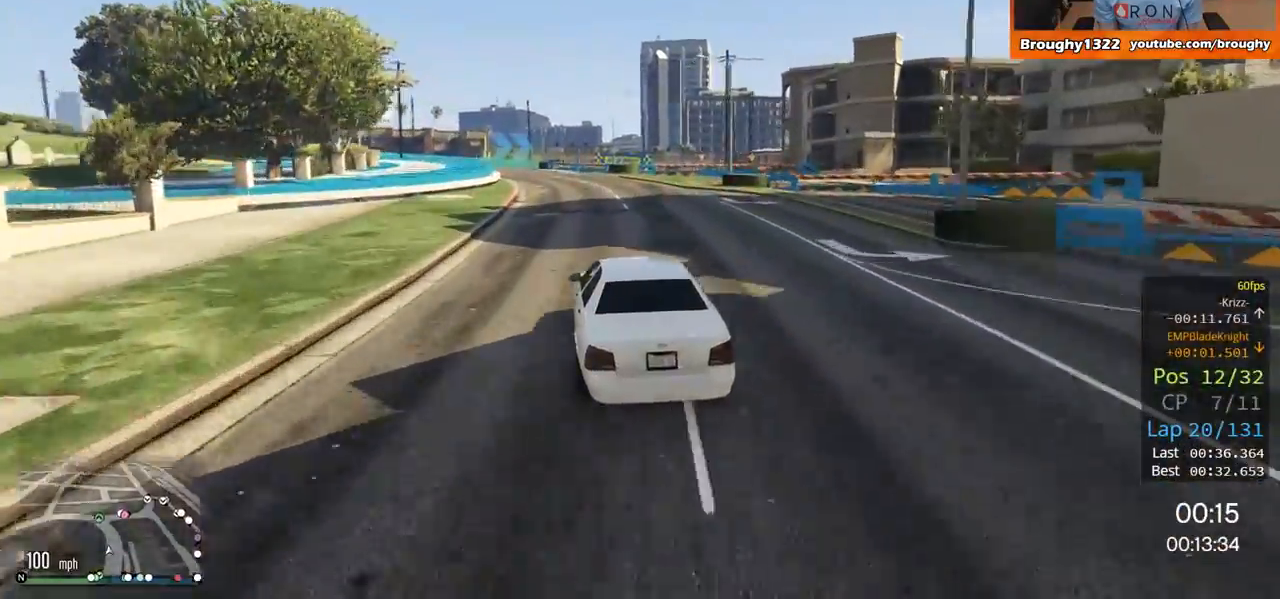
{"buttons": ["R2"], "left_stick": "center", "right_stick": "center", "events": [[66, "left_stick", "center"], [250, "left_stick", "left"], [300, "left_stick", "up-left"], [450, "left_stick", "center"]]}
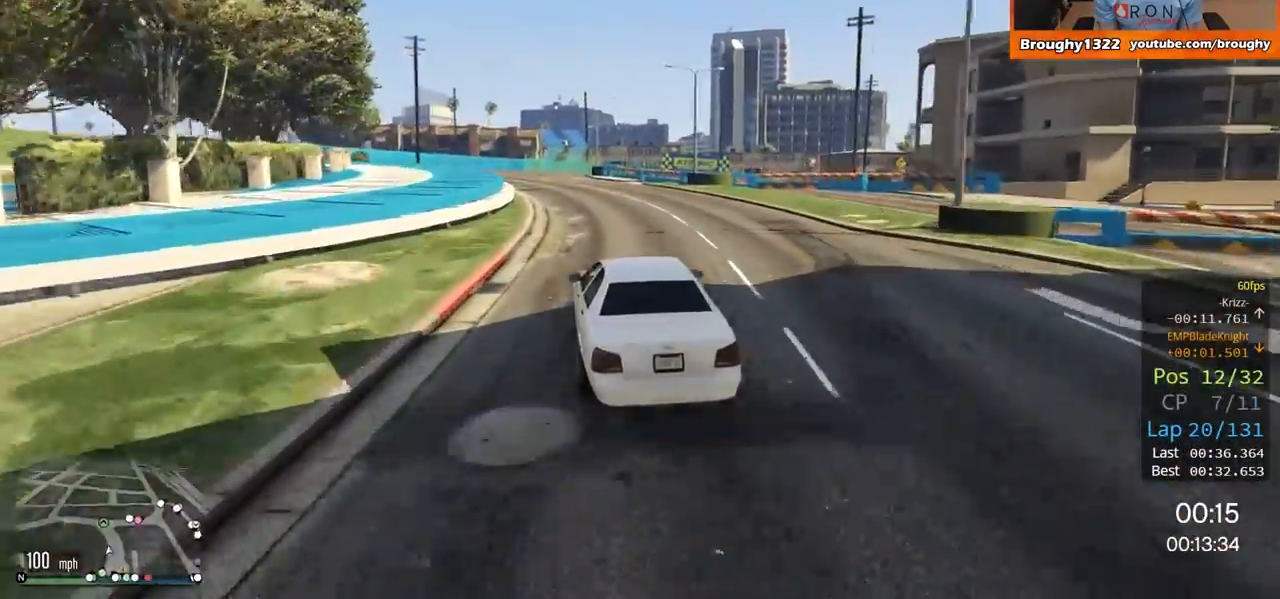
{"buttons": ["R2"], "left_stick": "center", "right_stick": "center", "events": [[50, "left_stick", "up-left"], [200, "left_stick", "center"], [384, "left_stick", "up-left"], [484, "left_stick", "center"]]}
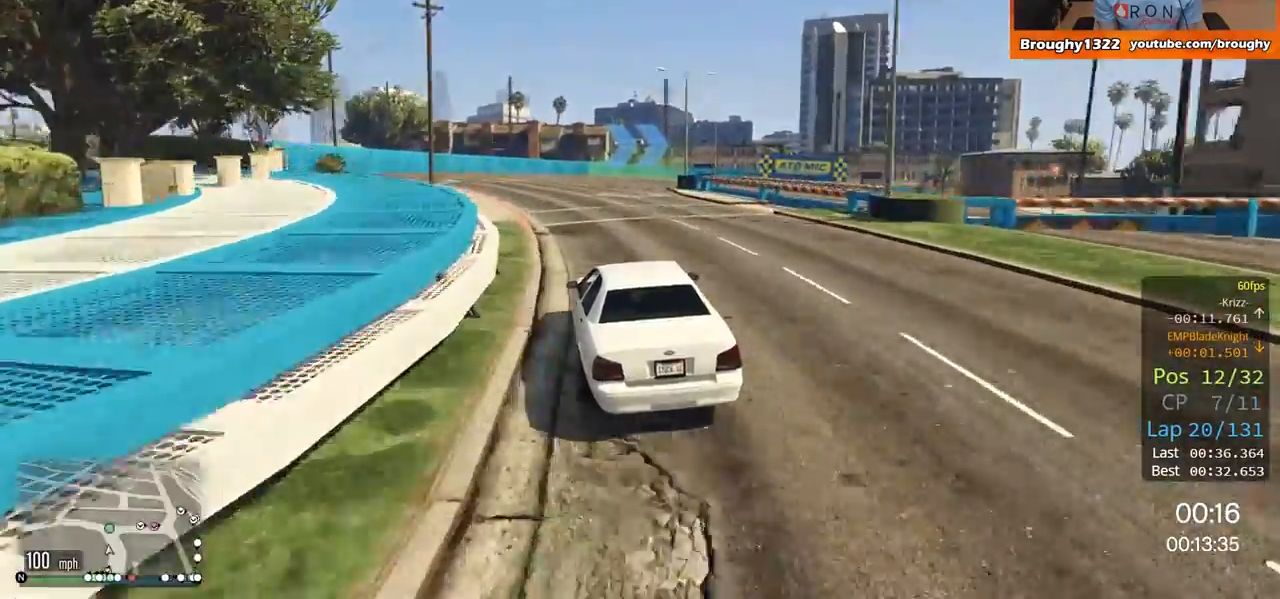
{"buttons": ["L2"], "left_stick": "right", "right_stick": "center", "events": [[183, "L2", "down"], [200, "left_stick", "right"], [216, "R2", "up"]]}
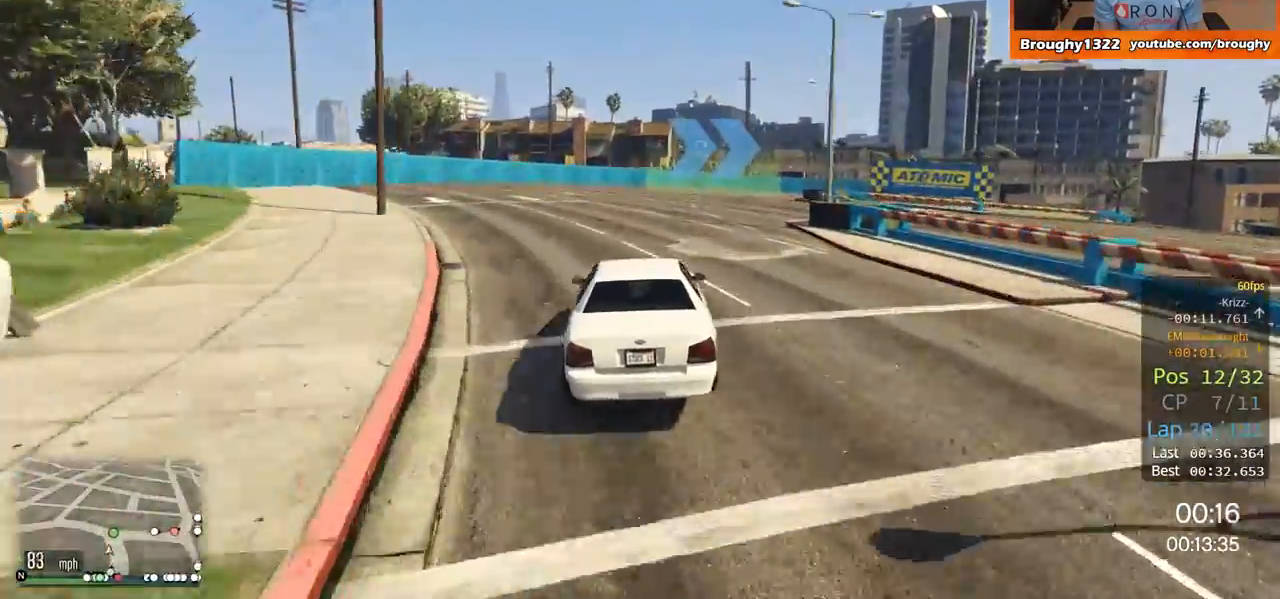
{"buttons": [], "left_stick": "right", "right_stick": "center", "events": [[150, "L2", "up"], [284, "left_stick", "center"], [334, "left_stick", "right"]]}
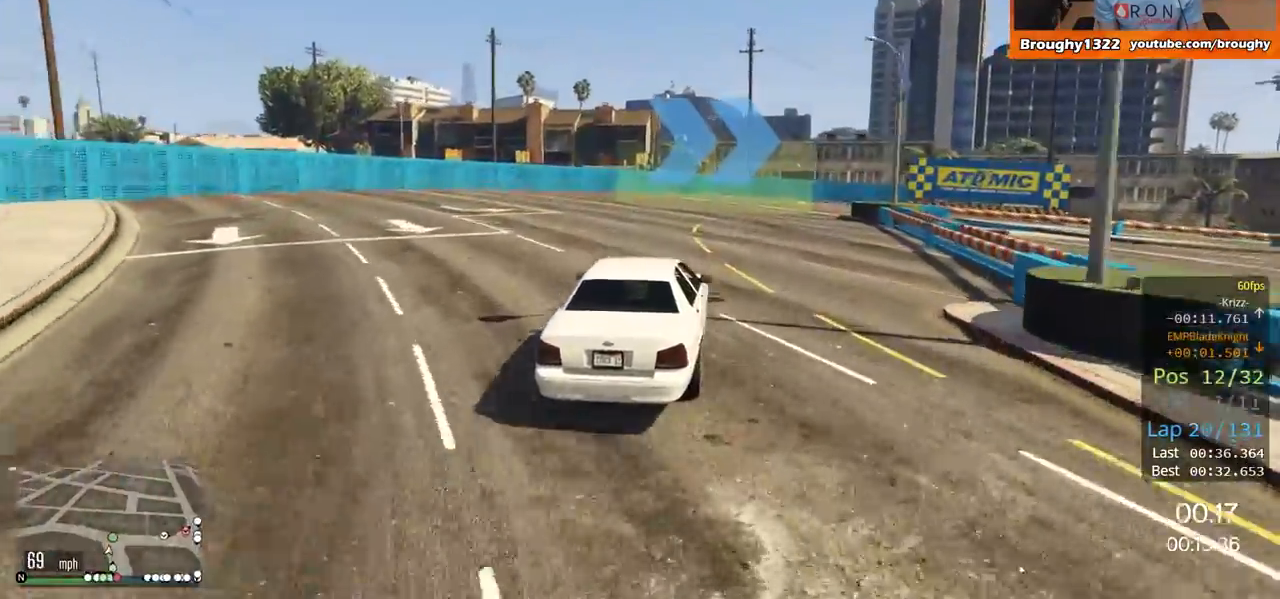
{"buttons": [], "left_stick": "center", "right_stick": "center", "events": [[50, "left_stick", "up-right"], [183, "left_stick", "right"], [383, "left_stick", "center"]]}
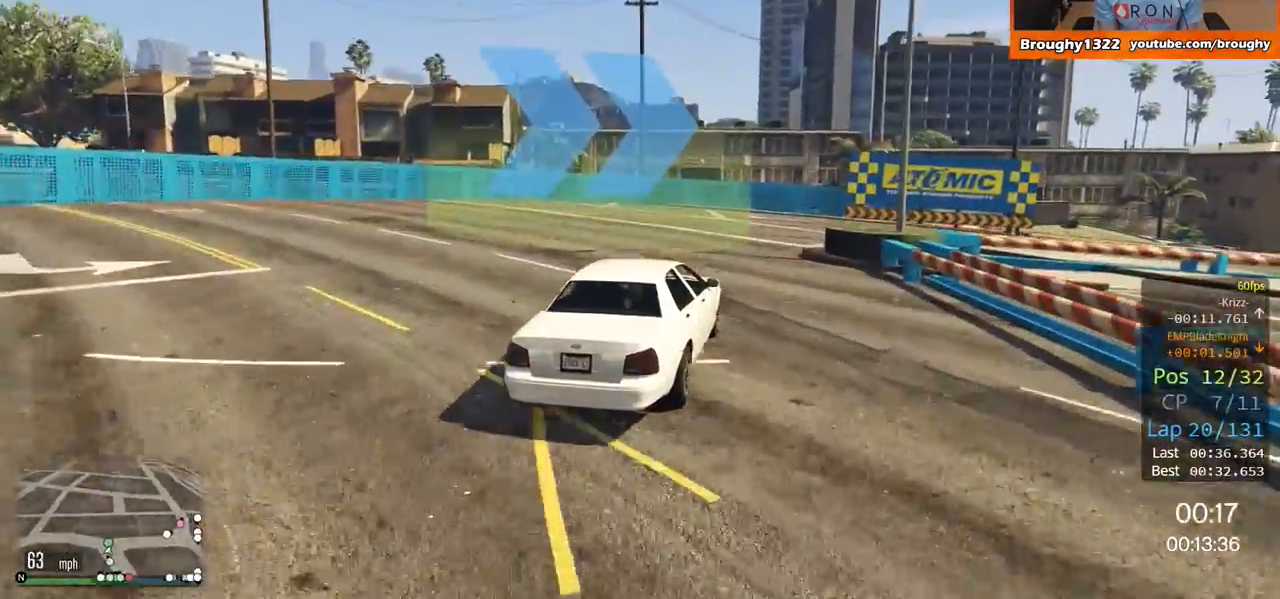
{"buttons": [], "left_stick": "right", "right_stick": "center", "events": [[33, "left_stick", "right"]]}
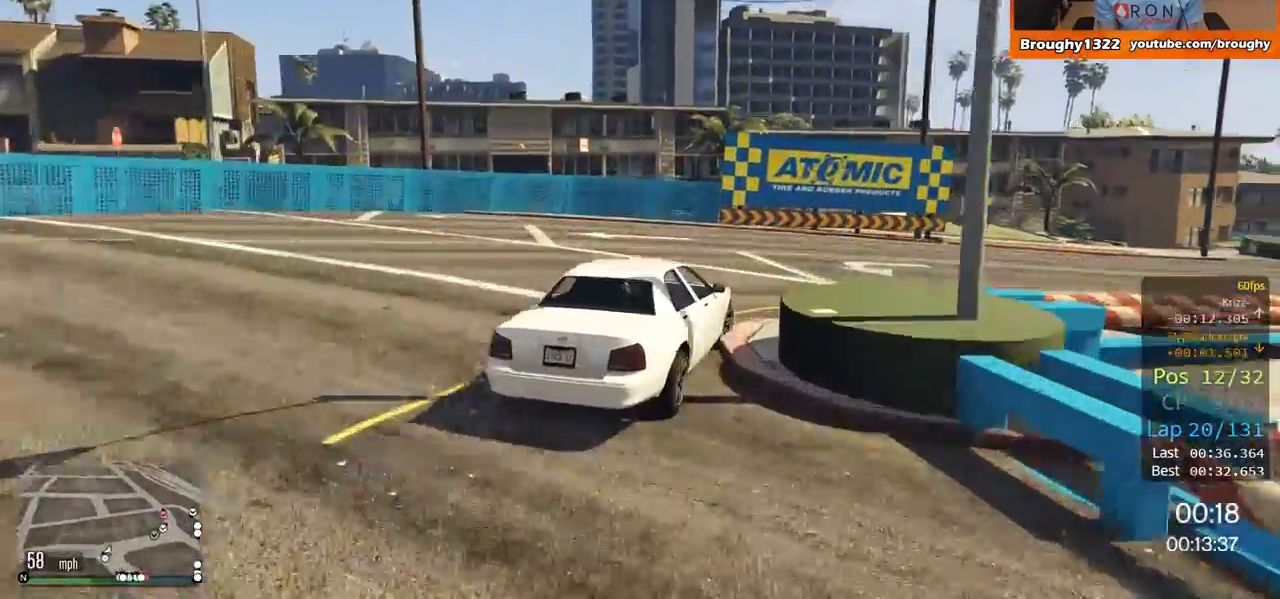
{"buttons": ["R2"], "left_stick": "right", "right_stick": "center", "events": [[100, "R2", "down"]]}
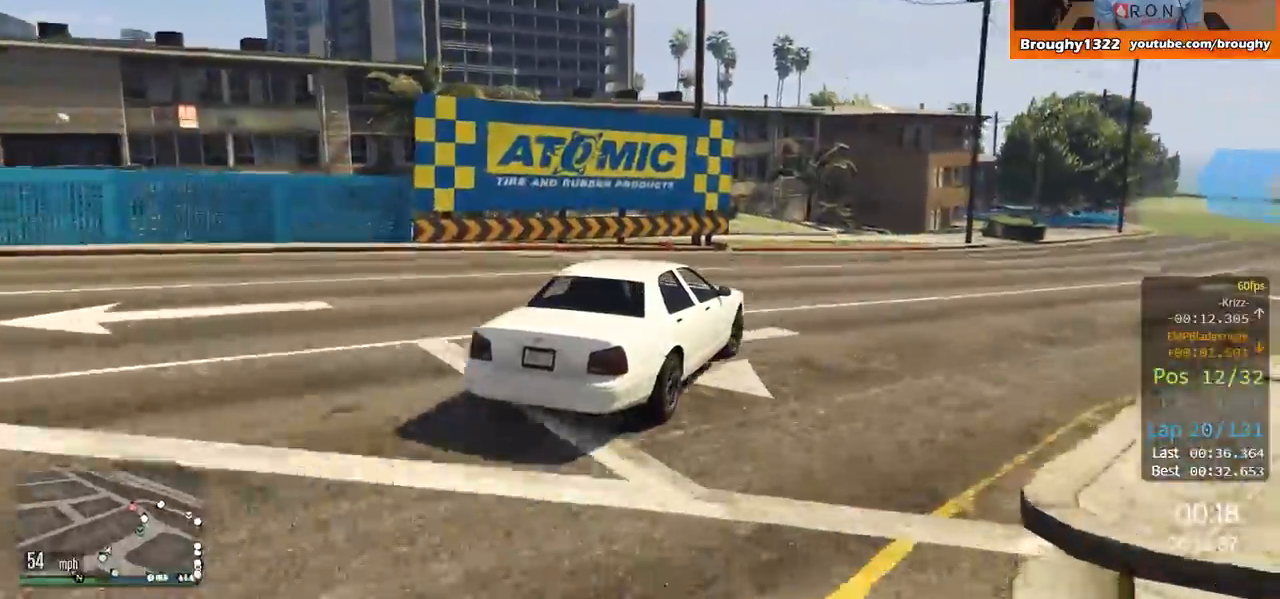
{"buttons": ["R2"], "left_stick": "right", "right_stick": "center", "events": []}
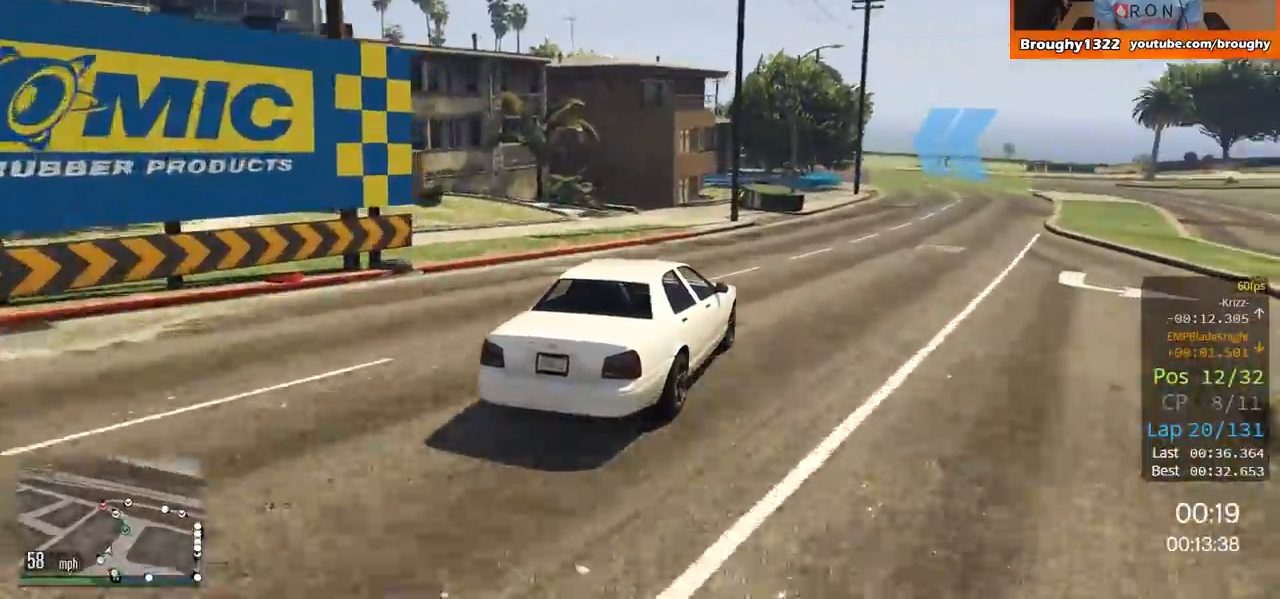
{"buttons": ["R2"], "left_stick": "center", "right_stick": "center", "events": [[133, "left_stick", "center"], [200, "left_stick", "right"], [467, "left_stick", "center"]]}
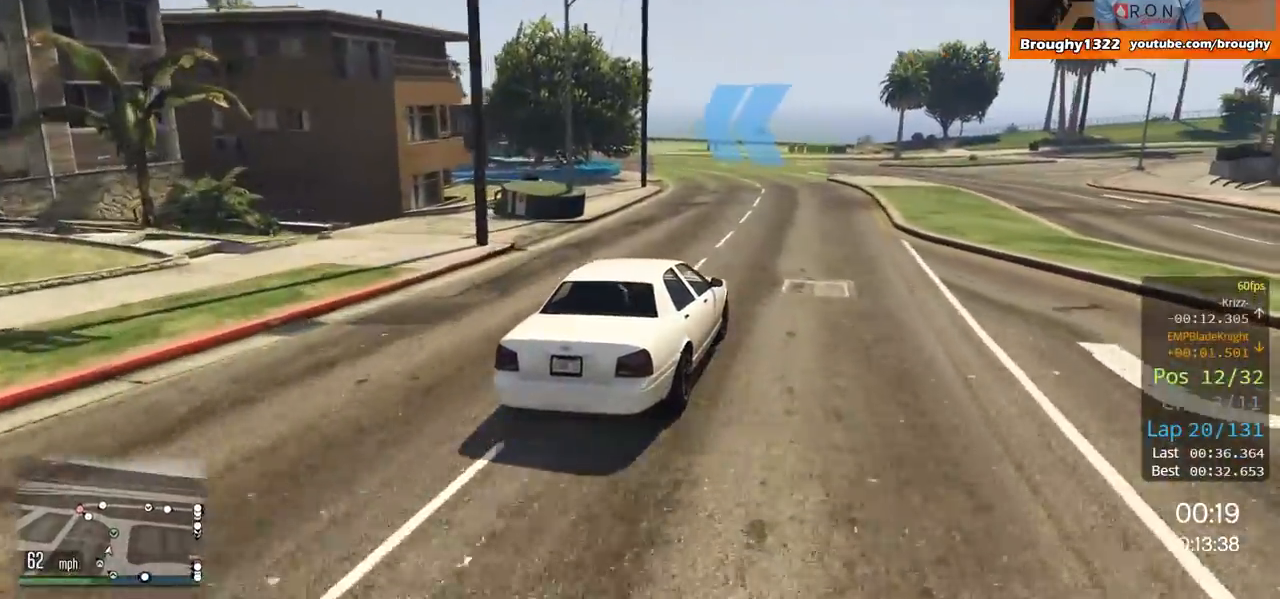
{"buttons": ["R2"], "left_stick": "up-left", "right_stick": "center", "events": [[267, "left_stick", "left"], [467, "left_stick", "up-left"]]}
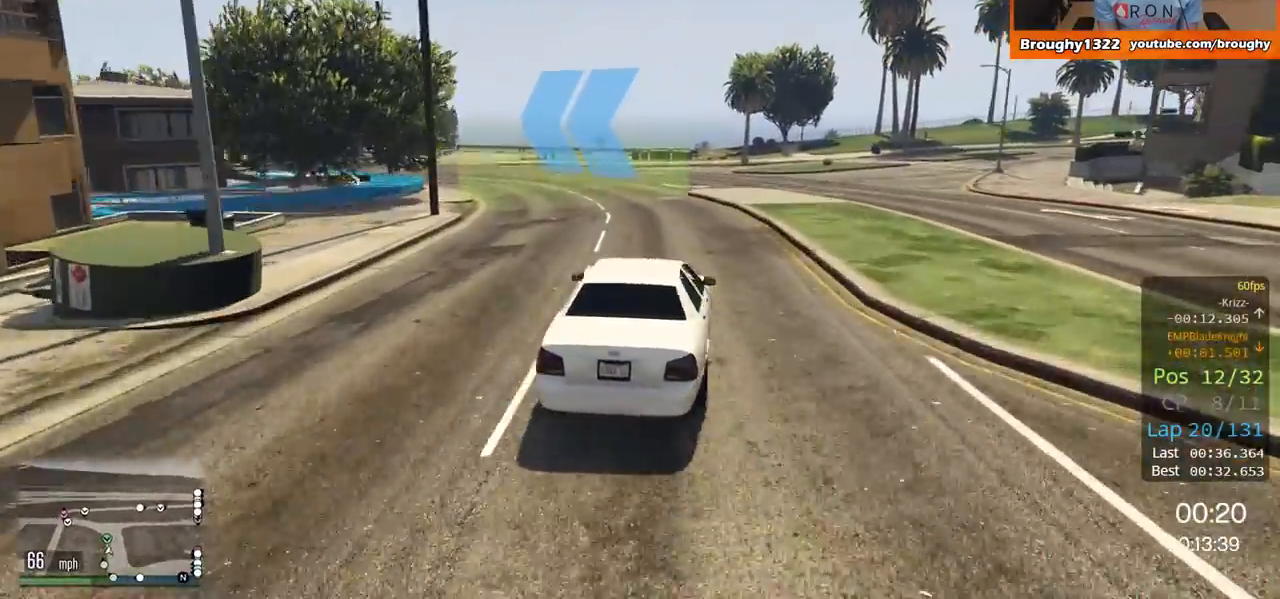
{"buttons": ["R2"], "left_stick": "center", "right_stick": "center", "events": [[83, "left_stick", "center"], [166, "left_stick", "left"], [216, "left_stick", "up-left"], [333, "left_stick", "center"]]}
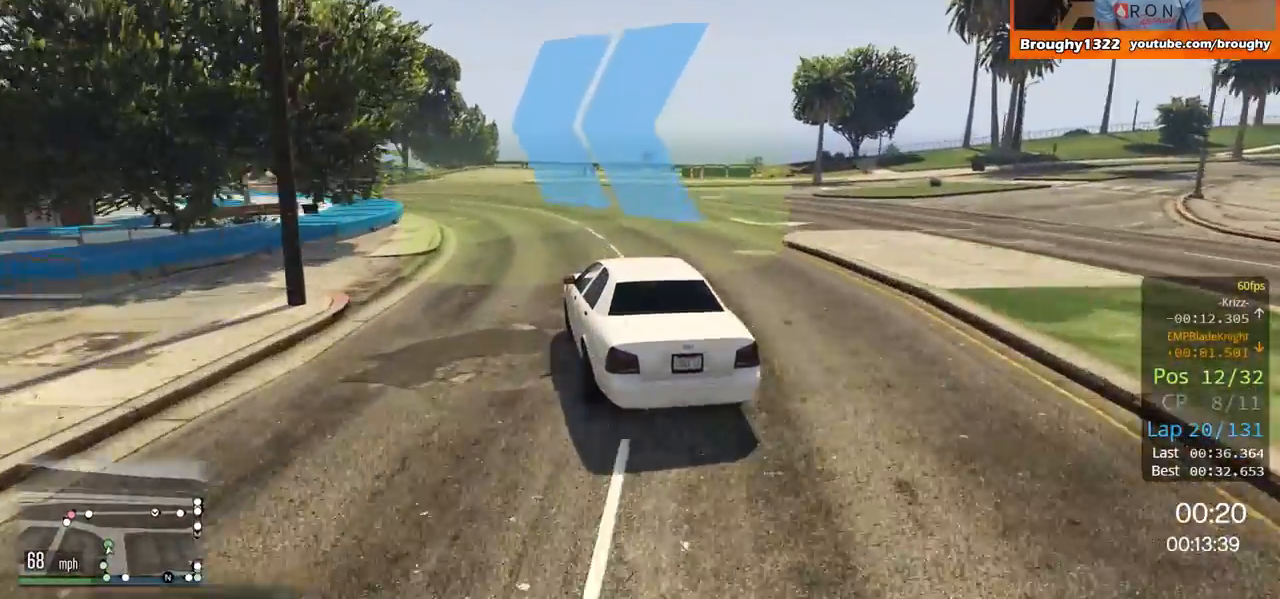
{"buttons": ["R2"], "left_stick": "center", "right_stick": "center", "events": [[67, "left_stick", "left"], [267, "left_stick", "center"], [334, "left_stick", "left"], [501, "left_stick", "center"]]}
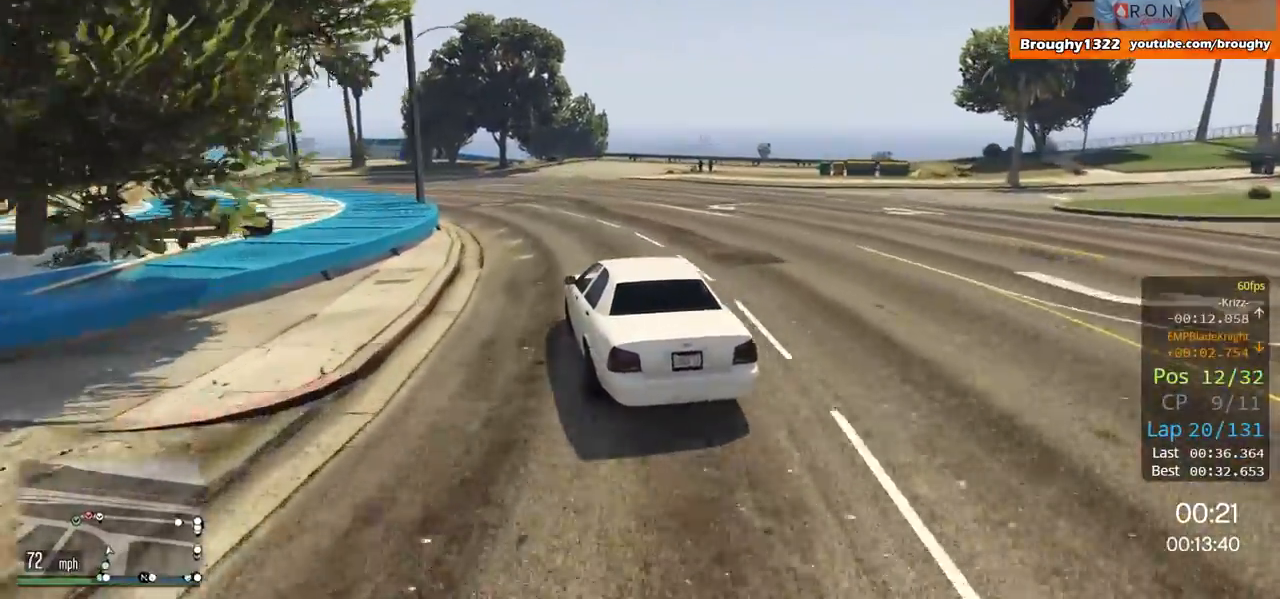
{"buttons": ["R2"], "left_stick": "left", "right_stick": "center", "events": [[66, "left_stick", "left"]]}
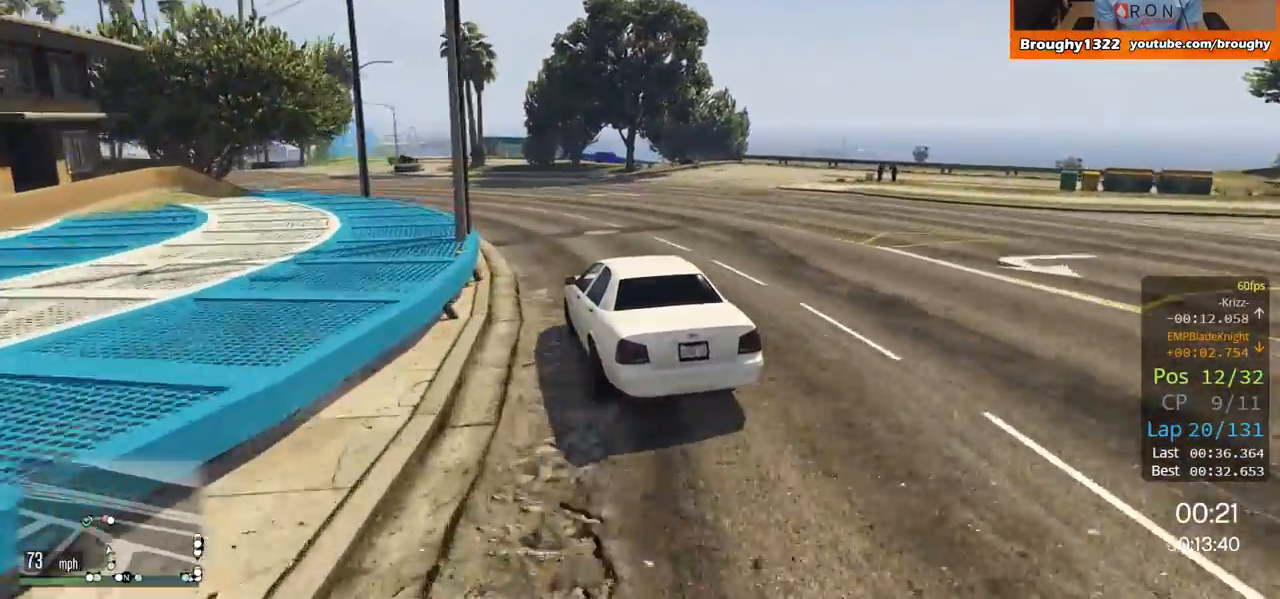
{"buttons": ["R2"], "left_stick": "up-left", "right_stick": "center", "events": [[217, "left_stick", "up-left"]]}
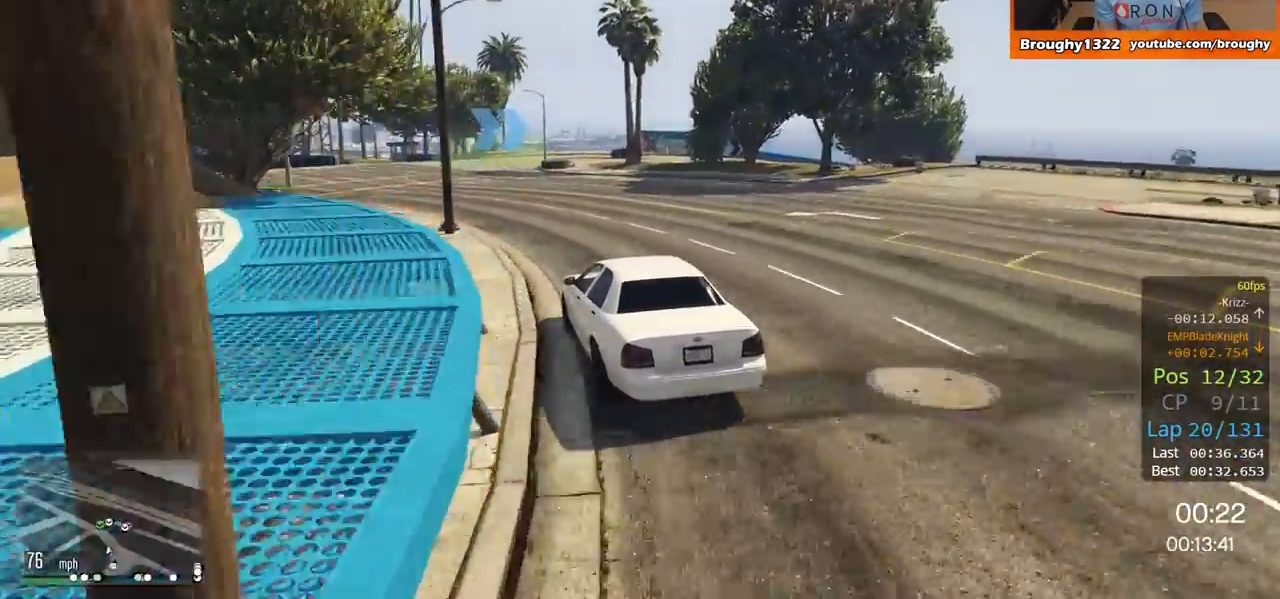
{"buttons": ["R2"], "left_stick": "center", "right_stick": "center", "events": [[133, "left_stick", "center"]]}
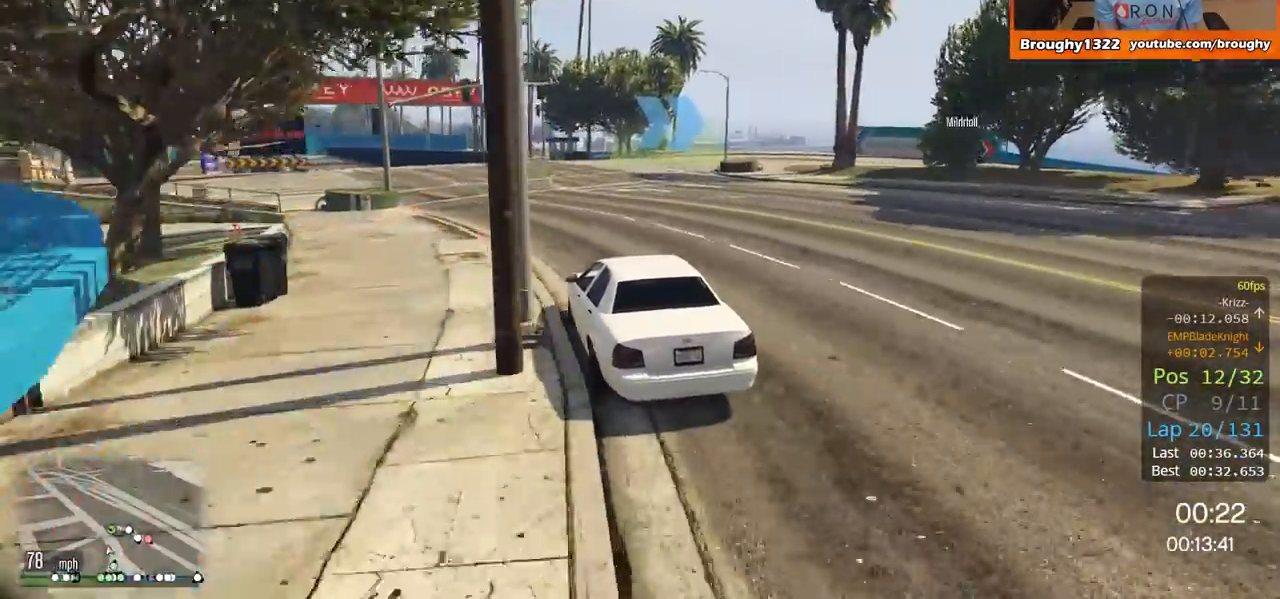
{"buttons": ["L2"], "left_stick": "right", "right_stick": "center", "events": [[134, "left_stick", "right"], [417, "L2", "down"], [417, "R2", "up"]]}
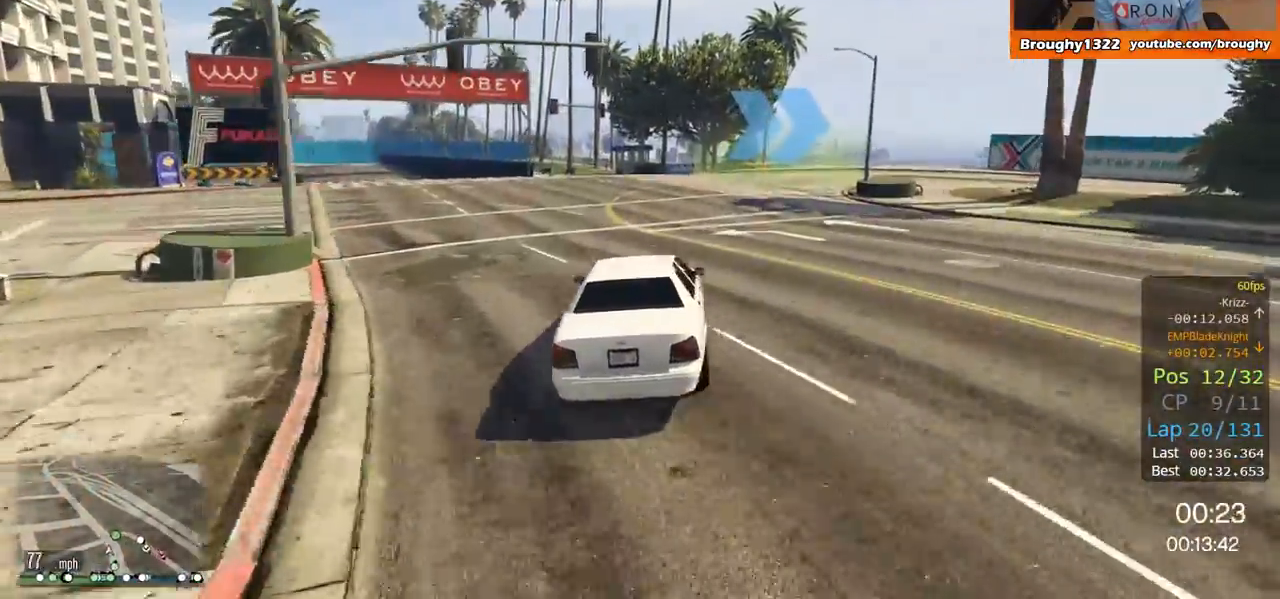
{"buttons": ["L2"], "left_stick": "right", "right_stick": "center", "events": [[100, "left_stick", "center"], [117, "L2", "up"], [217, "left_stick", "right"], [283, "L2", "down"]]}
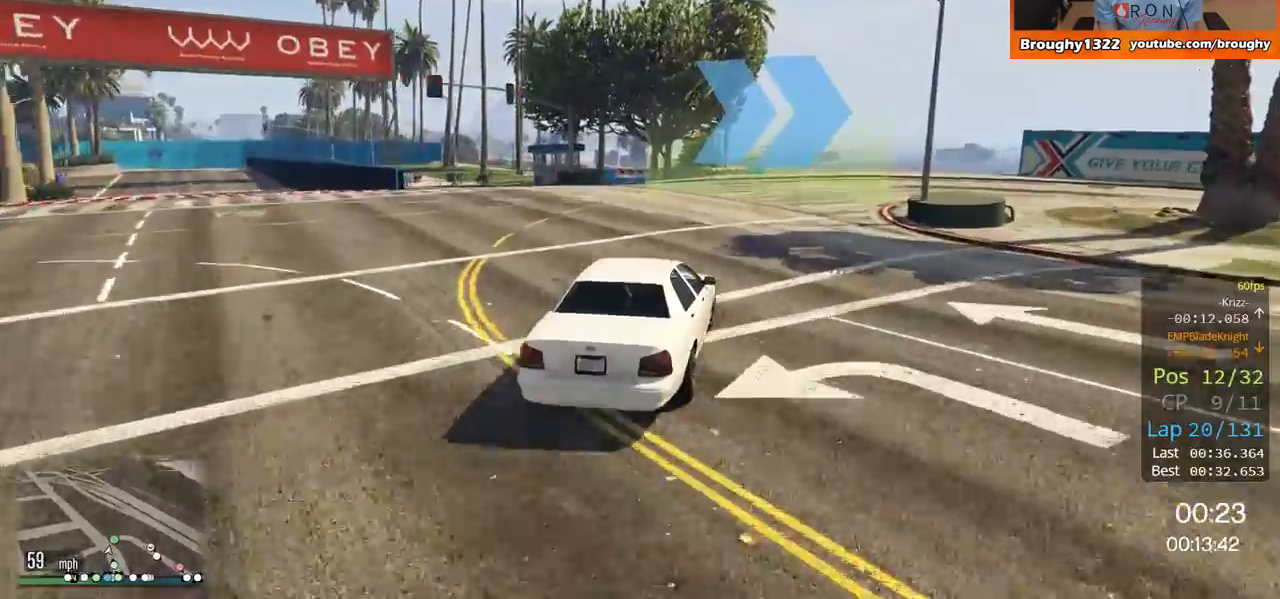
{"buttons": [], "left_stick": "right", "right_stick": "center", "events": [[17, "L2", "up"], [17, "left_stick", "up-right"], [150, "L2", "down"], [150, "left_stick", "right"], [251, "L2", "up"]]}